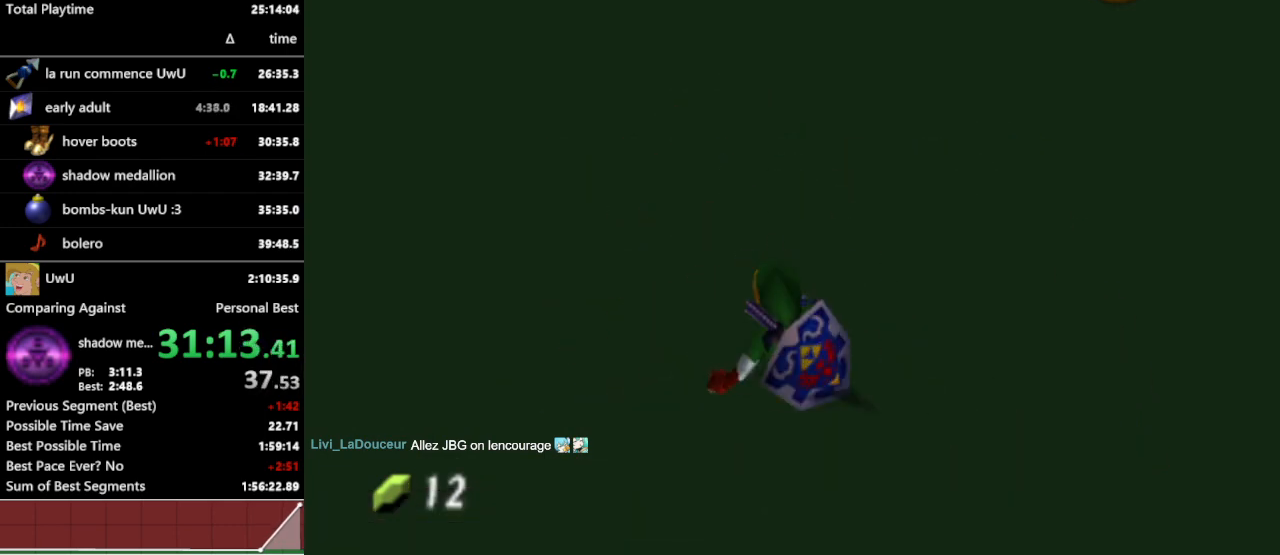
Gameplay with a controller (Nintendo layout); each line is a JSON object with the inputs held at the frame after it. "events" lists button and stick changes between this image and that frame as [ms after this image, input, new state], when the widget could be followed in between. Not read: L3 R1 R3.
{"buttons": [], "left_stick": "up", "right_stick": "center", "events": []}
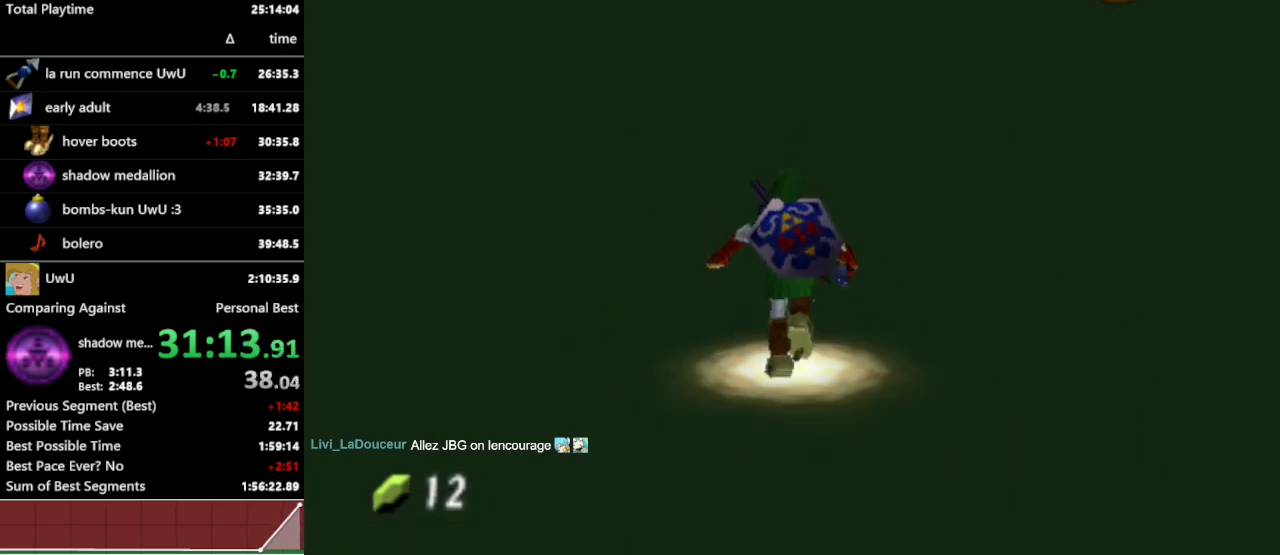
{"buttons": [], "left_stick": "up", "right_stick": "center", "events": []}
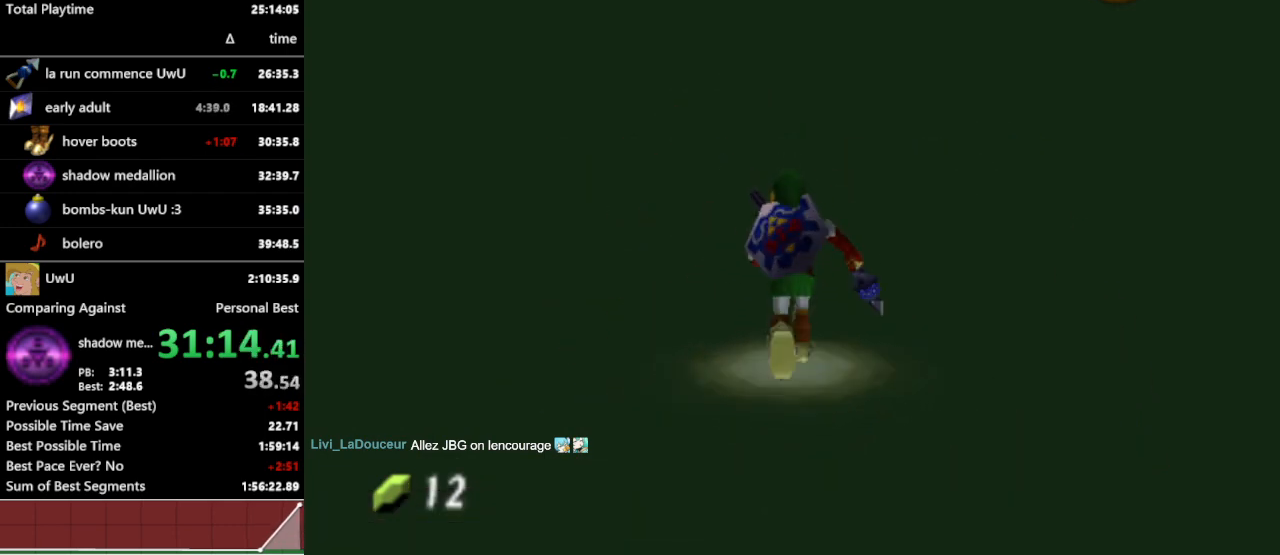
{"buttons": [], "left_stick": "up", "right_stick": "center", "events": []}
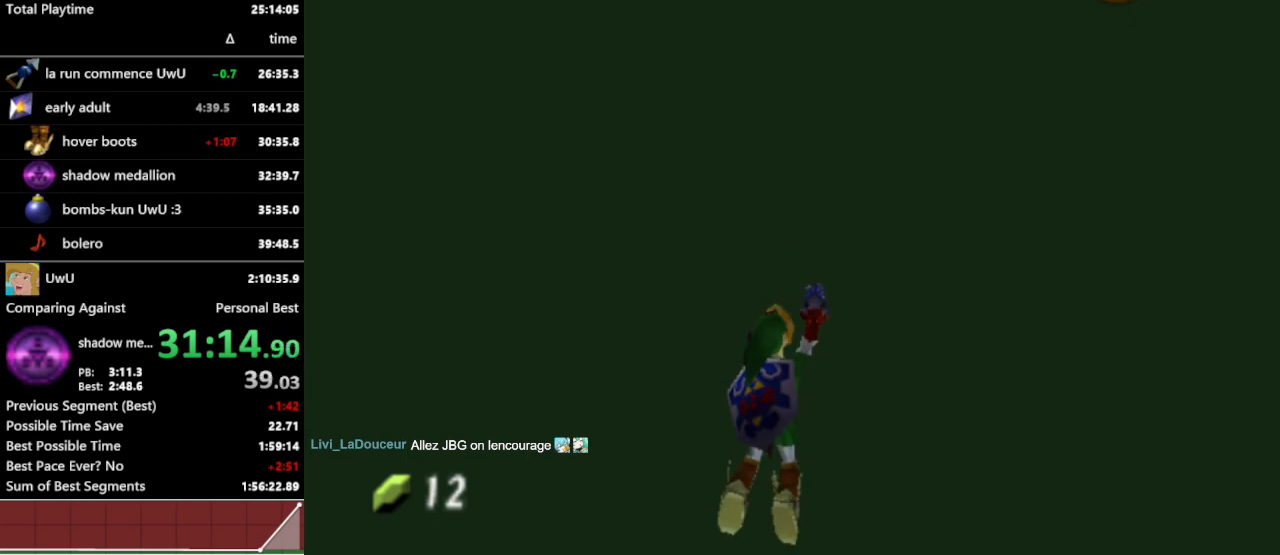
{"buttons": [], "left_stick": "up", "right_stick": "center", "events": [[67, "L1", "down"], [333, "L1", "up"]]}
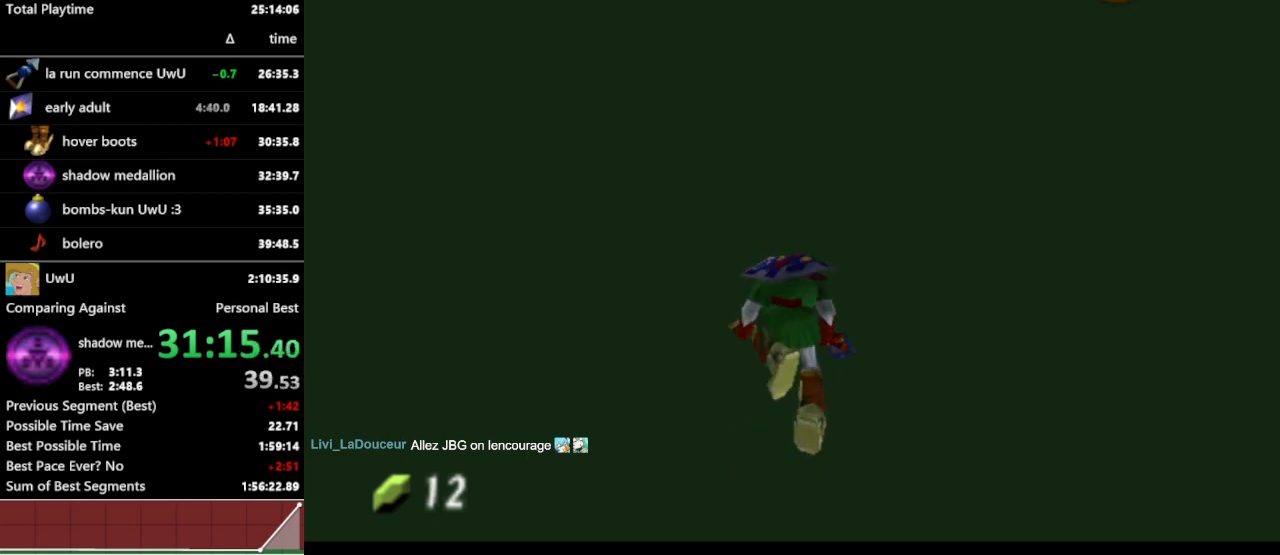
{"buttons": [], "left_stick": "up", "right_stick": "center", "events": []}
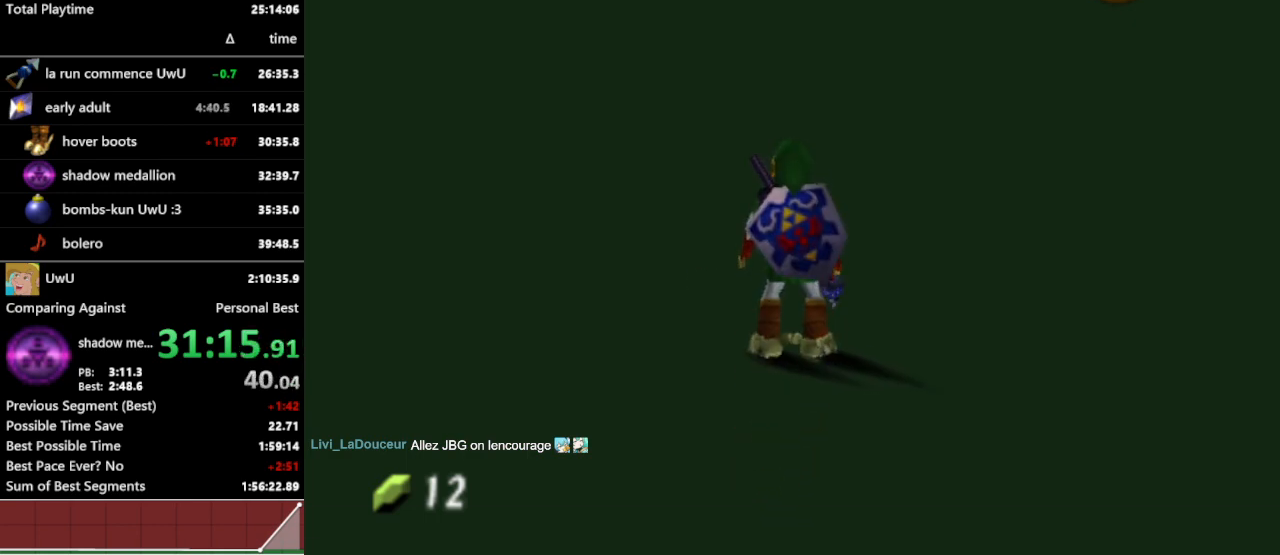
{"buttons": [], "left_stick": "up", "right_stick": "center", "events": []}
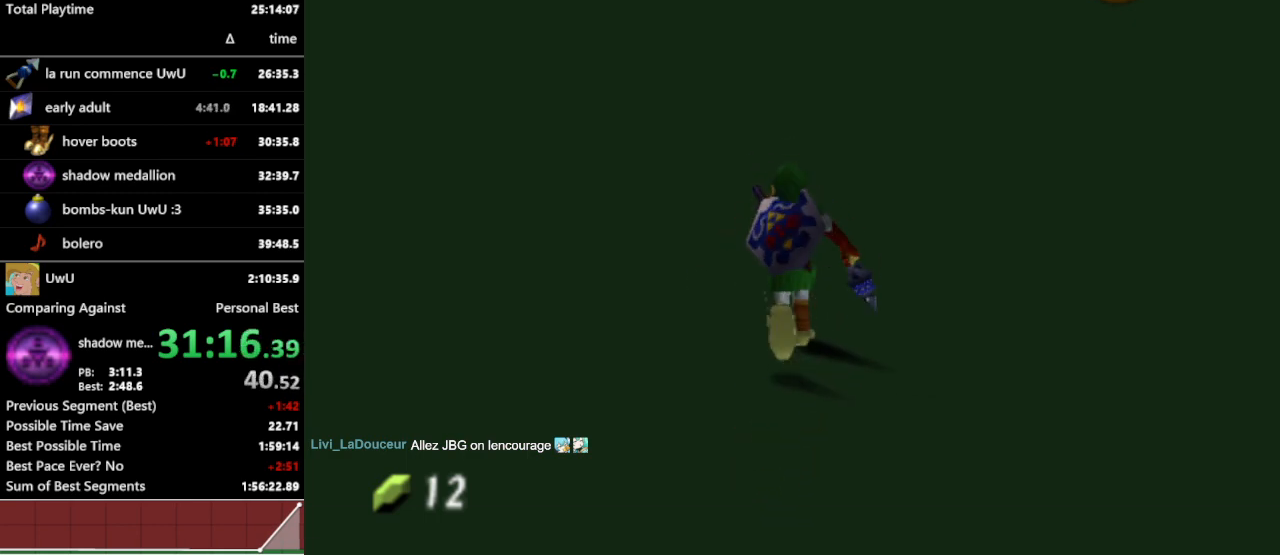
{"buttons": [], "left_stick": "up", "right_stick": "center", "events": []}
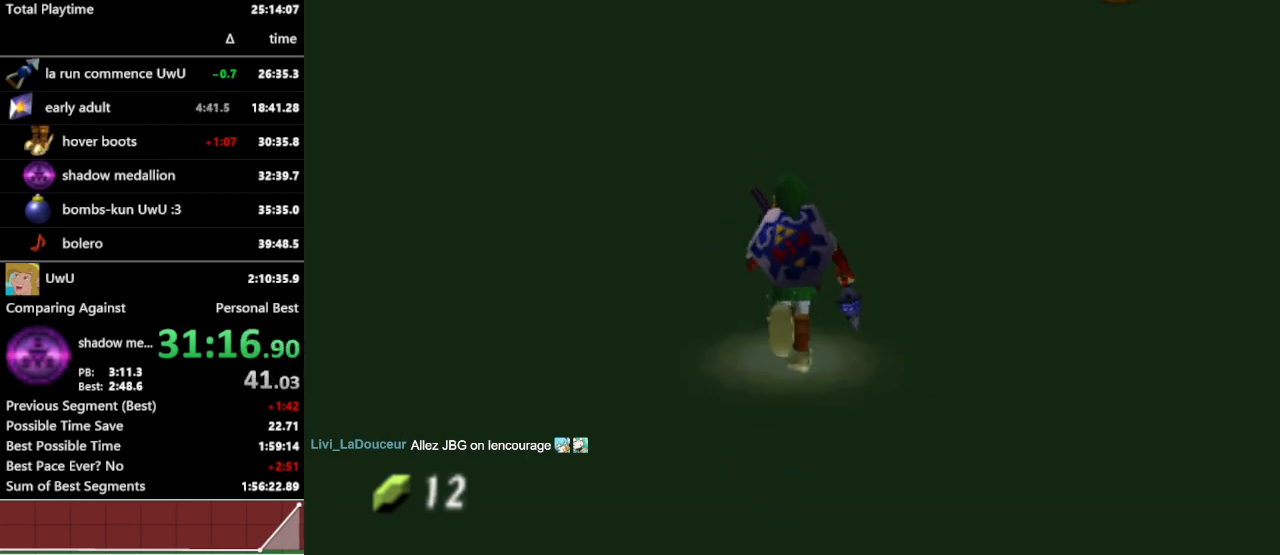
{"buttons": [], "left_stick": "up-right", "right_stick": "center", "events": [[433, "left_stick", "up-right"]]}
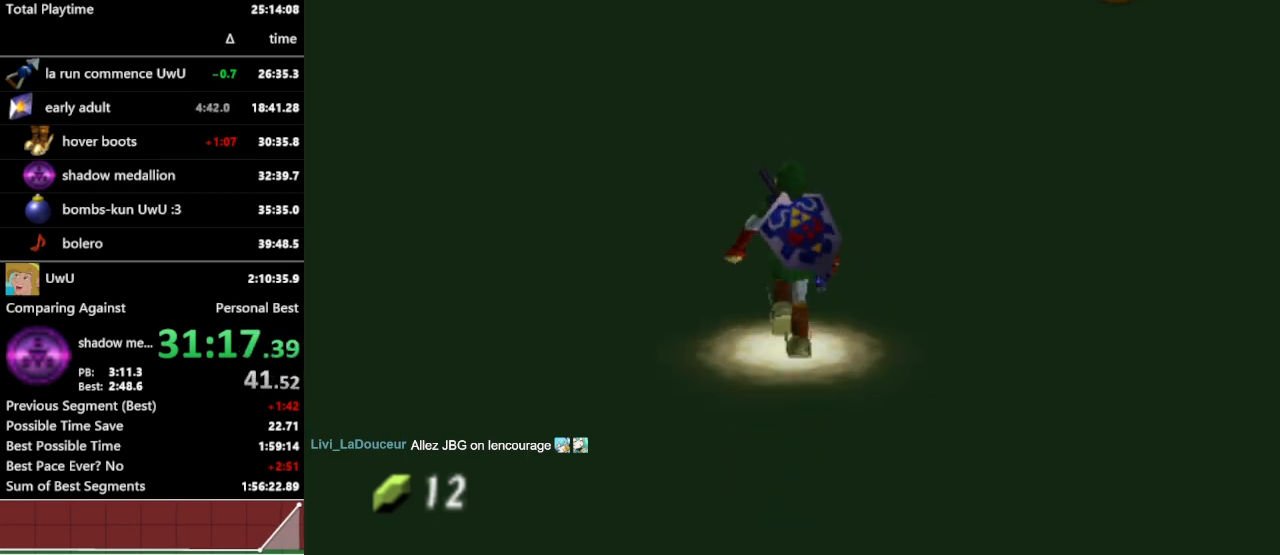
{"buttons": [], "left_stick": "up-right", "right_stick": "center", "events": []}
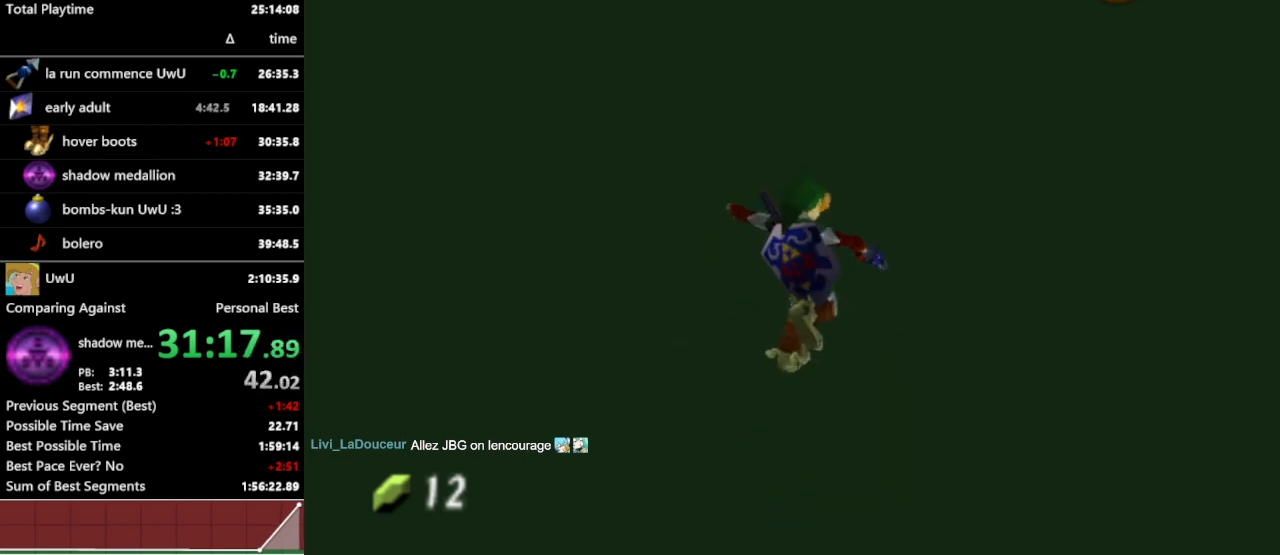
{"buttons": ["L1", "START"], "left_stick": "up-right", "right_stick": "center", "events": [[267, "L1", "down"], [400, "START", "down"]]}
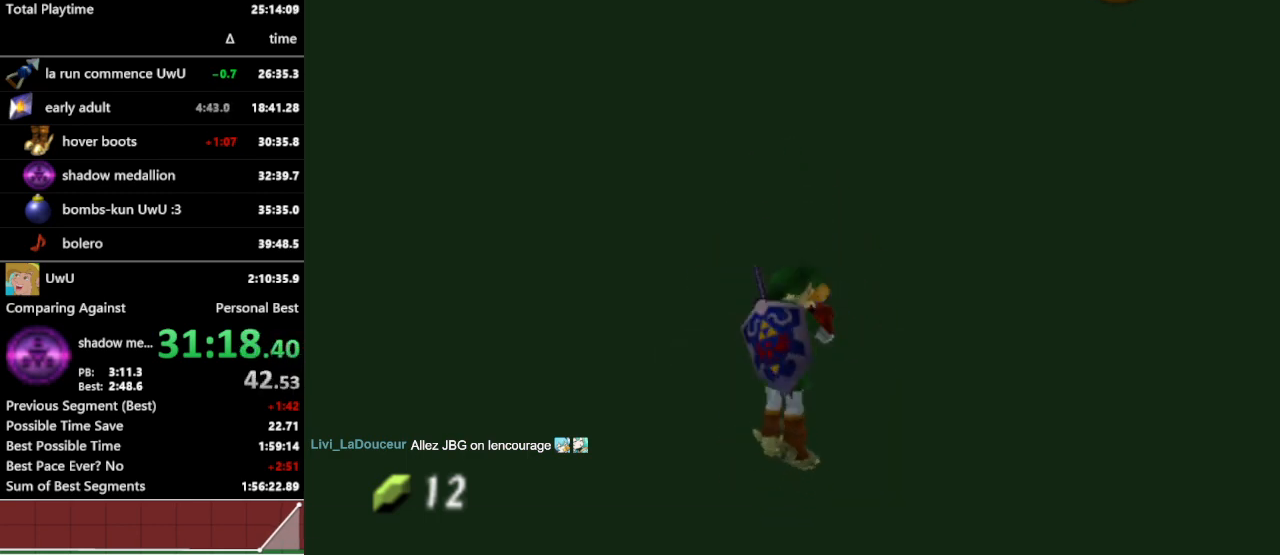
{"buttons": [], "left_stick": "center", "right_stick": "center", "events": [[67, "START", "up"], [267, "L1", "up"], [400, "left_stick", "center"]]}
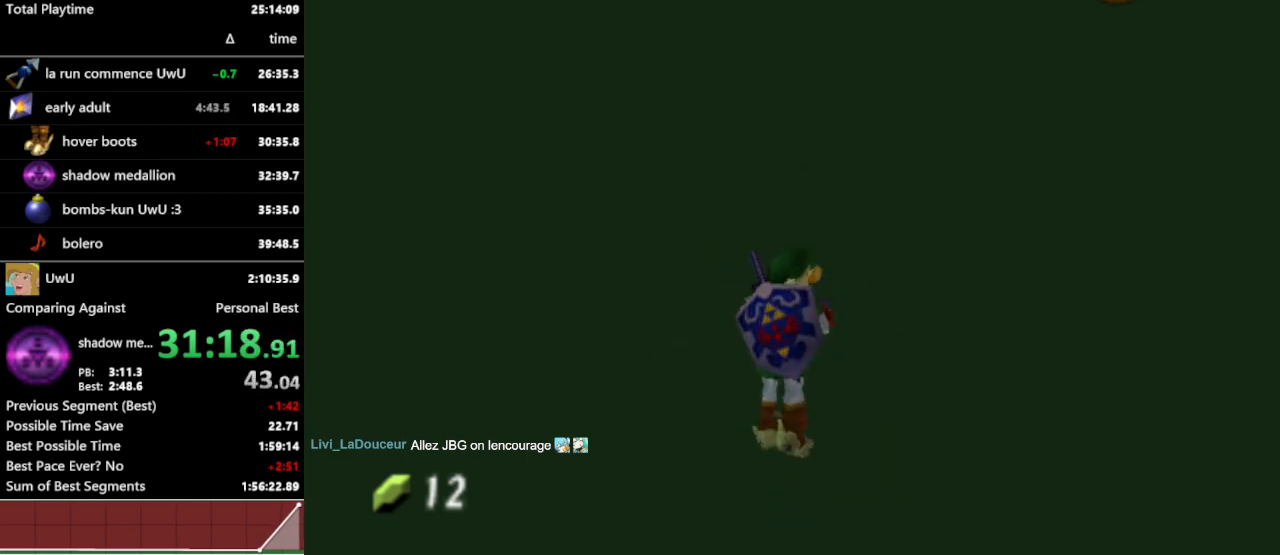
{"buttons": [], "left_stick": "center", "right_stick": "center", "events": []}
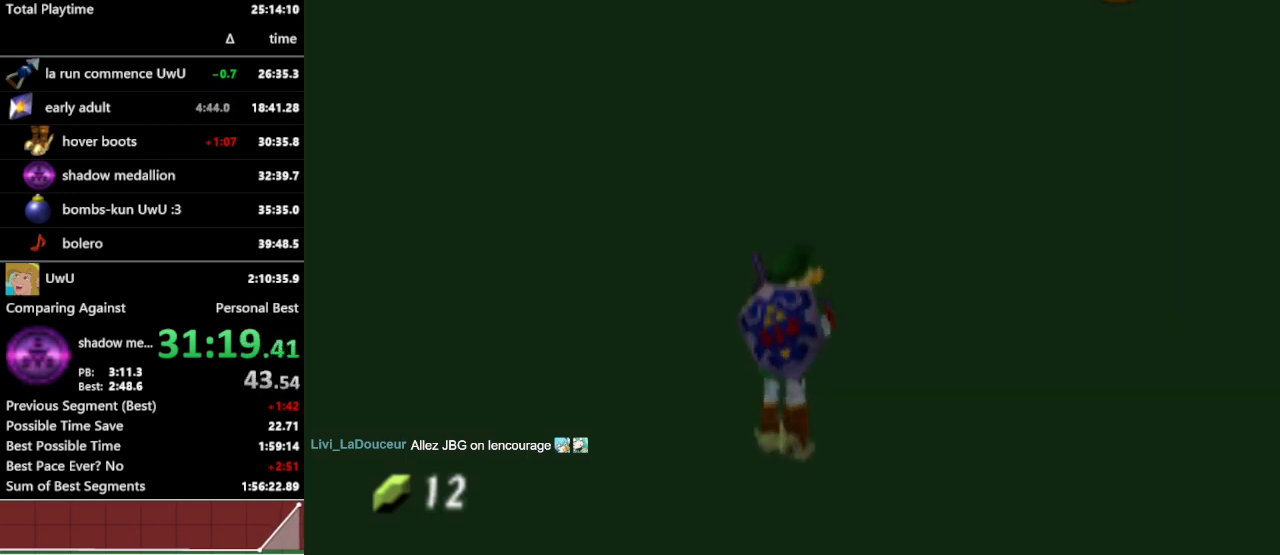
{"buttons": ["A"], "left_stick": "left", "right_stick": "center", "events": [[500, "A", "down"], [500, "left_stick", "left"]]}
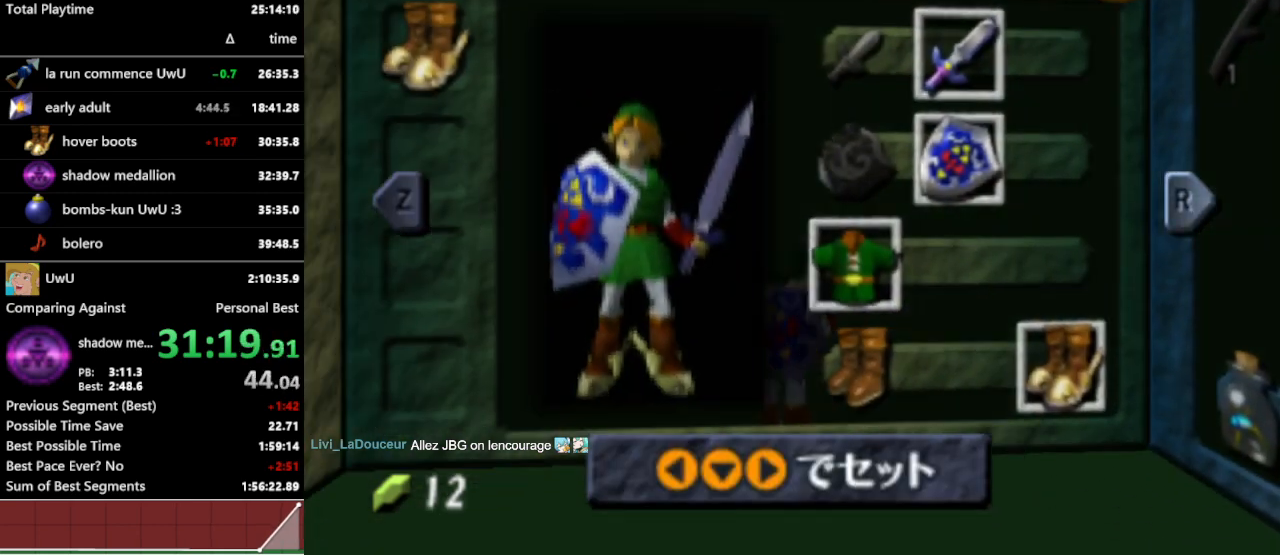
{"buttons": [], "left_stick": "center", "right_stick": "center", "events": [[100, "A", "up"], [167, "left_stick", "center"]]}
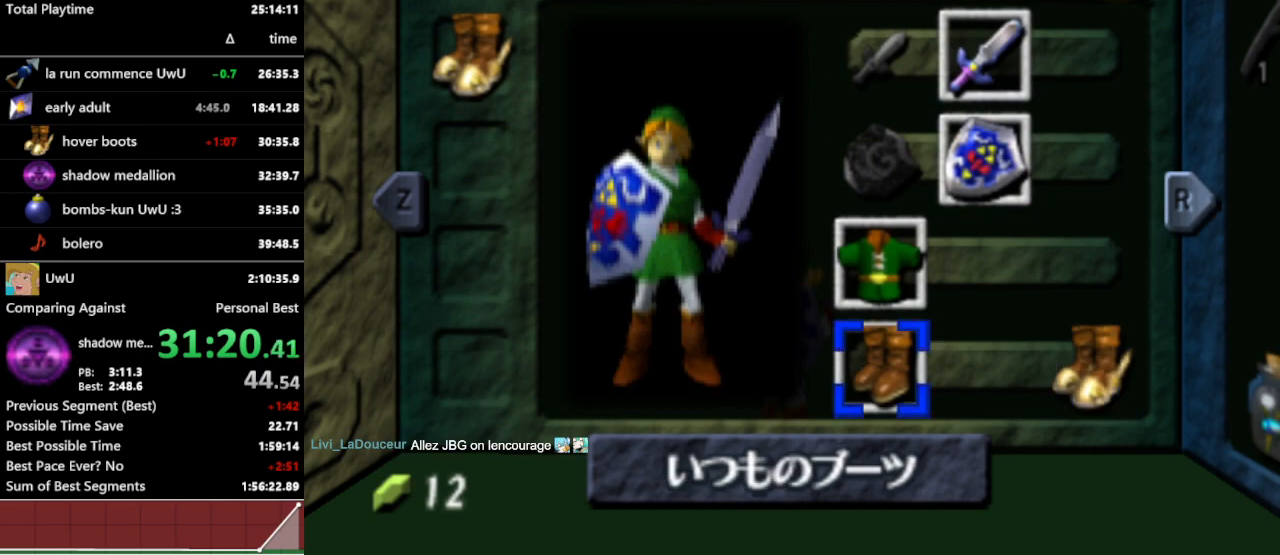
{"buttons": [], "left_stick": "center", "right_stick": "center", "events": []}
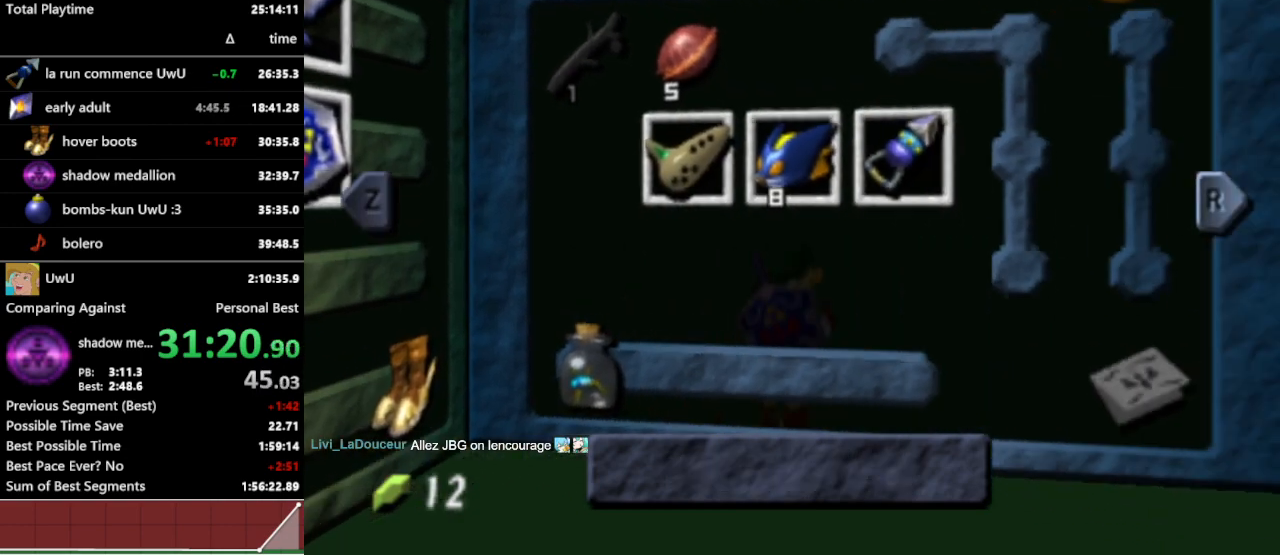
{"buttons": [], "left_stick": "center", "right_stick": "center", "events": [[33, "left_stick", "right"], [233, "X", "down"], [300, "X", "up"], [300, "left_stick", "center"]]}
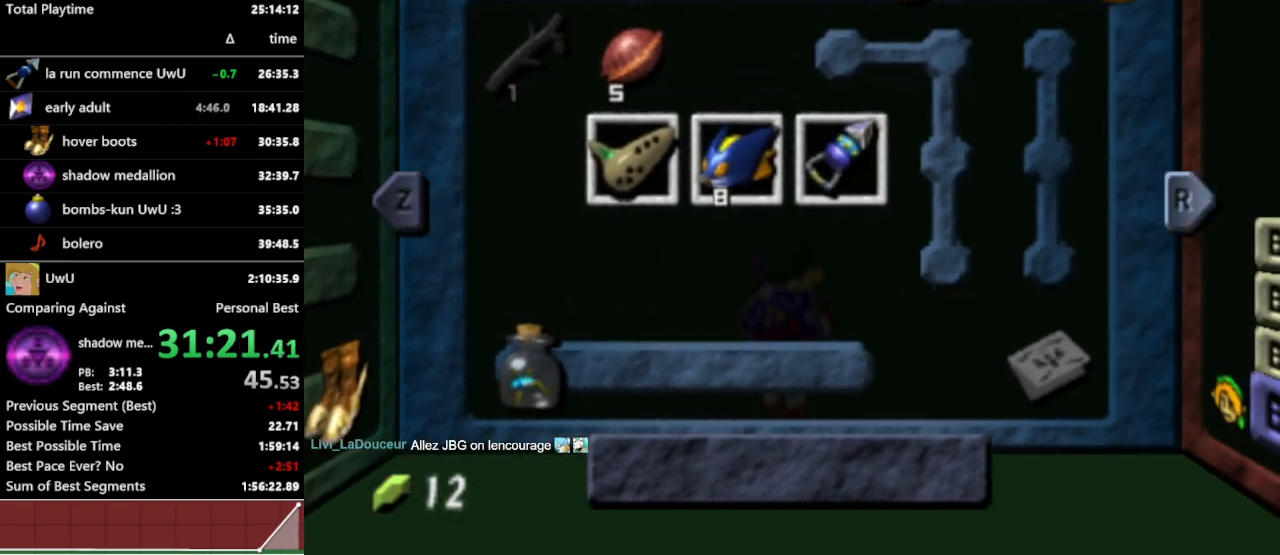
{"buttons": [], "left_stick": "center", "right_stick": "center", "events": [[100, "START", "down"], [200, "START", "up"]]}
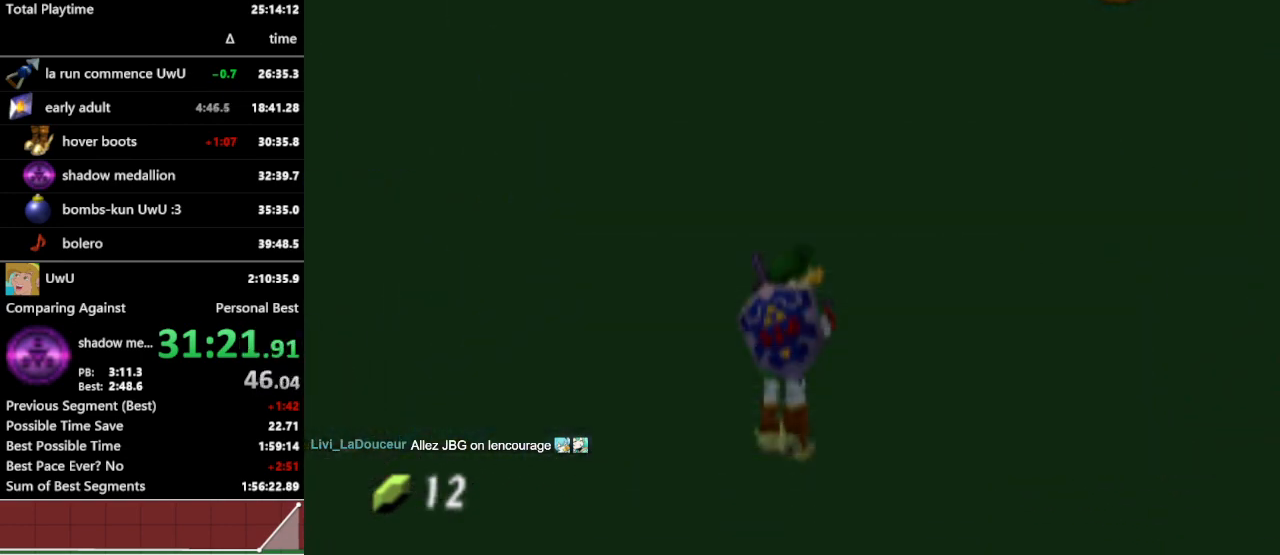
{"buttons": ["L1"], "left_stick": "center", "right_stick": "center", "events": [[133, "L1", "down"]]}
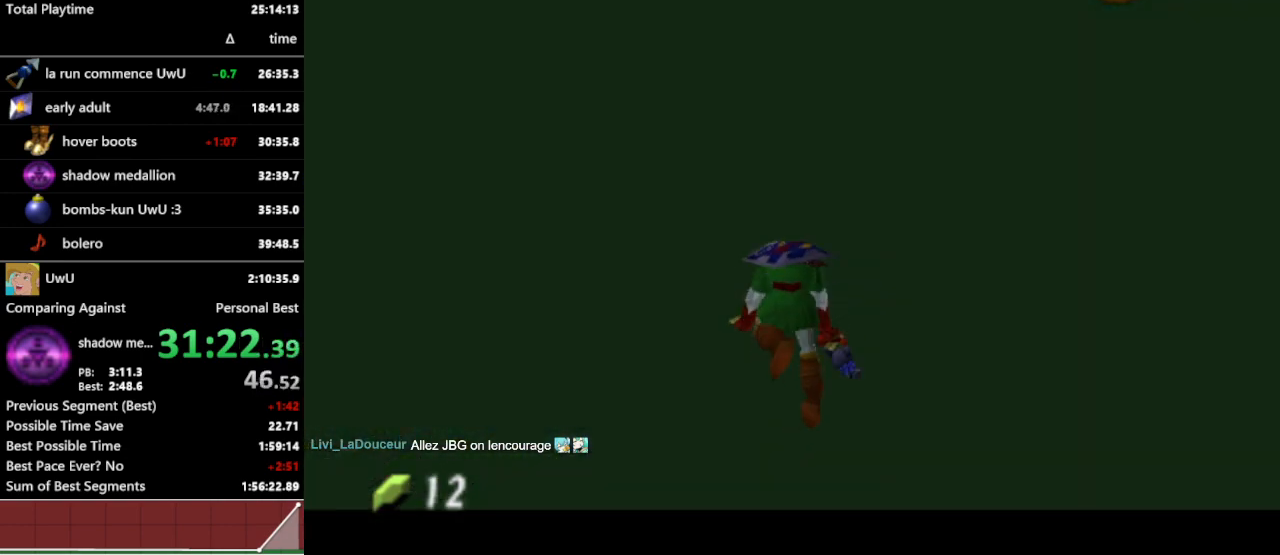
{"buttons": [], "left_stick": "center", "right_stick": "center", "events": [[300, "L1", "up"]]}
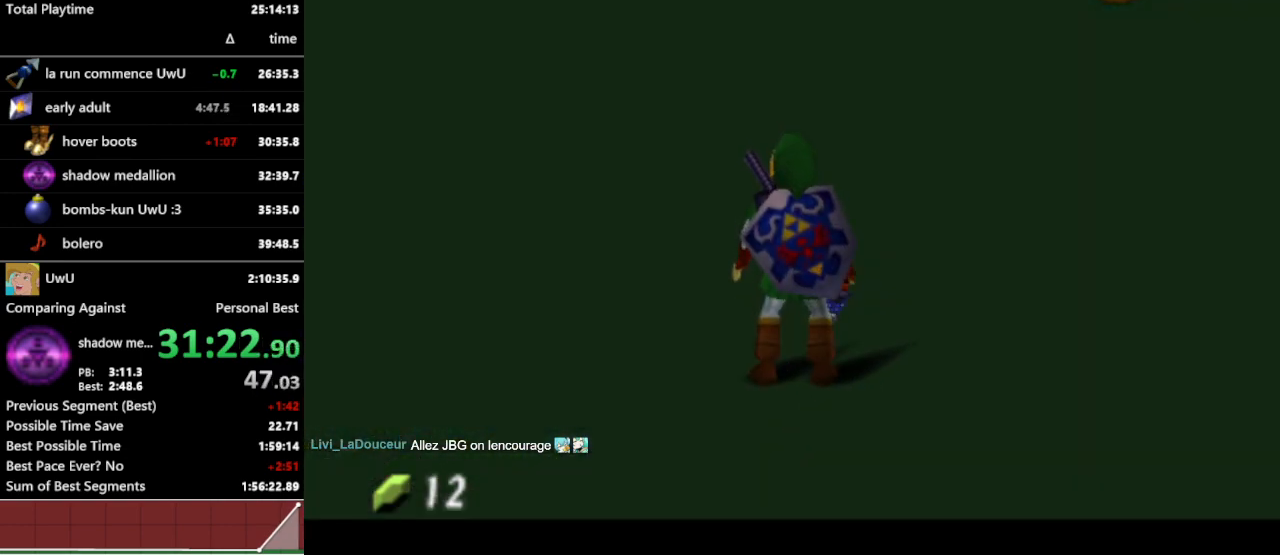
{"buttons": ["L1"], "left_stick": "center", "right_stick": "center", "events": [[100, "left_stick", "down"], [233, "left_stick", "center"], [333, "L1", "down"]]}
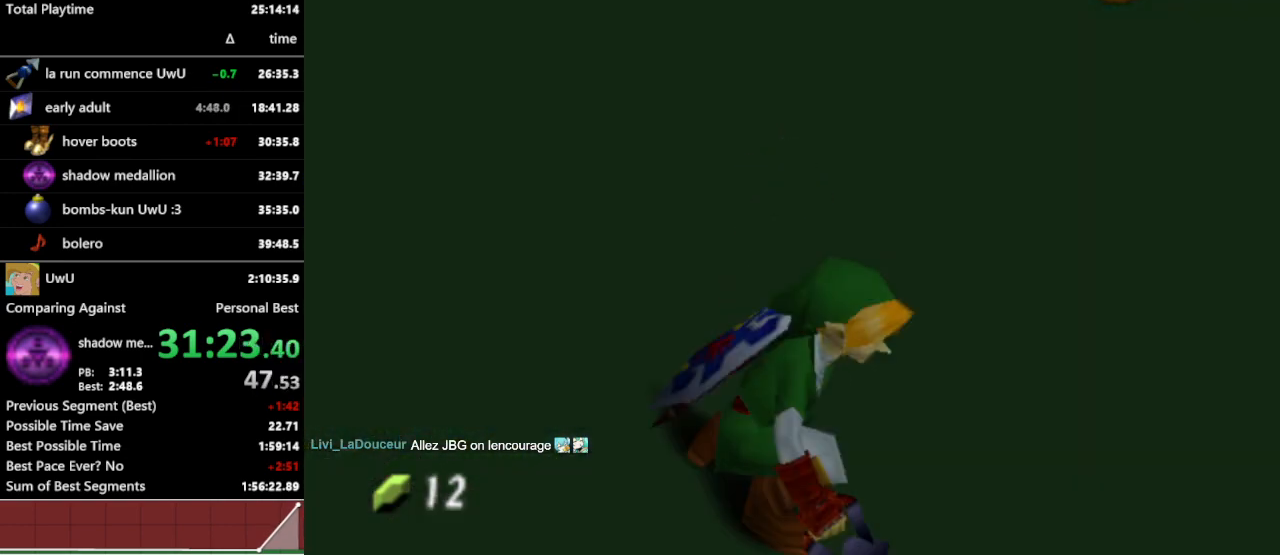
{"buttons": ["L1"], "left_stick": "center", "right_stick": "center", "events": [[100, "B", "down"], [200, "B", "up"]]}
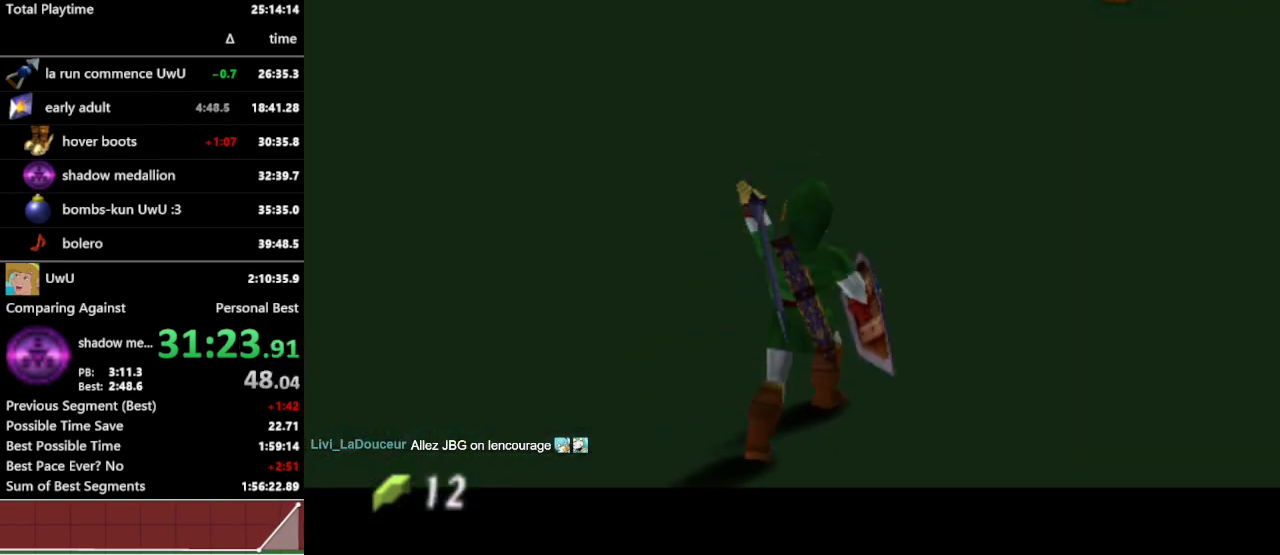
{"buttons": [], "left_stick": "center", "right_stick": "center", "events": [[200, "L1", "up"], [233, "B", "down"], [333, "B", "up"]]}
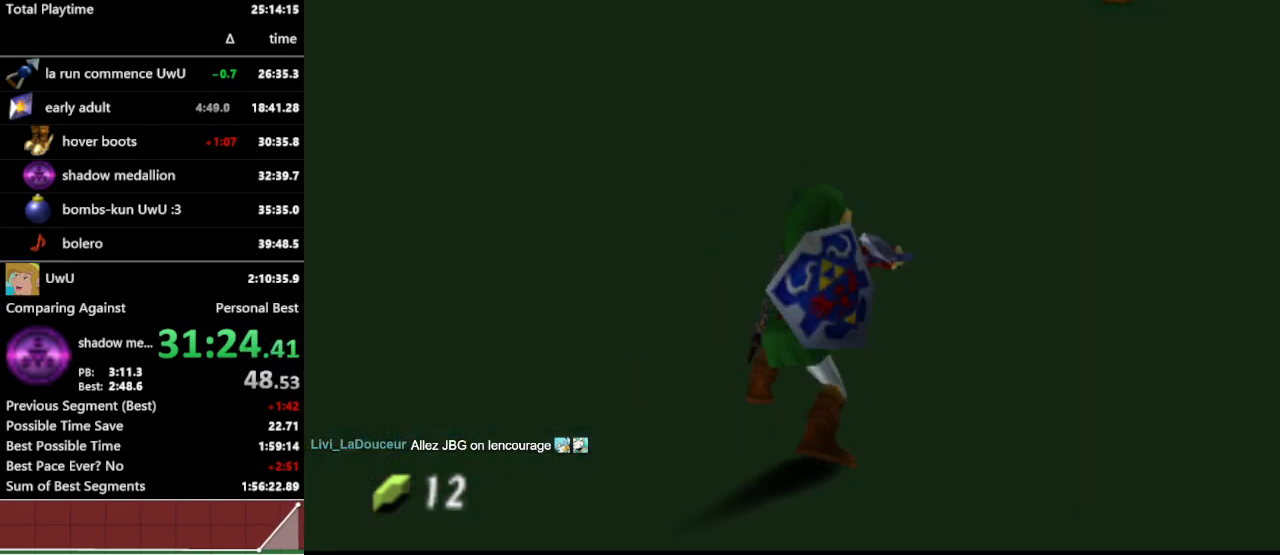
{"buttons": ["A", "L1"], "left_stick": "right", "right_stick": "center", "events": [[133, "L1", "down"], [400, "left_stick", "right"], [433, "A", "down"]]}
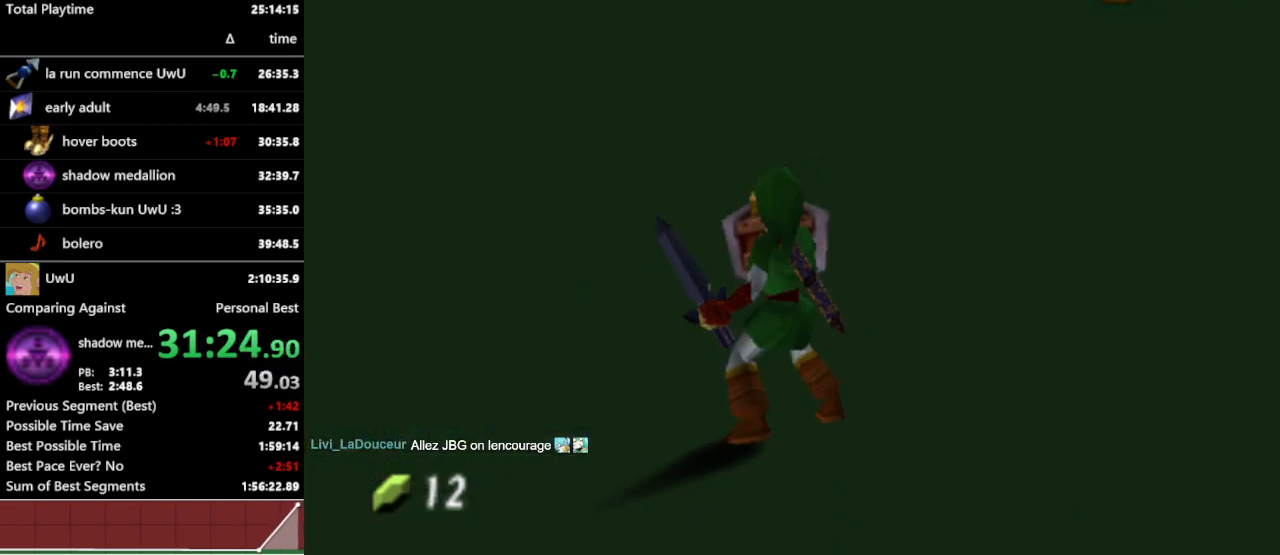
{"buttons": [], "left_stick": "center", "right_stick": "center", "events": [[67, "A", "up"], [67, "left_stick", "center"], [267, "left_stick", "right"], [300, "A", "down"], [433, "A", "up"], [433, "left_stick", "center"], [500, "L1", "up"]]}